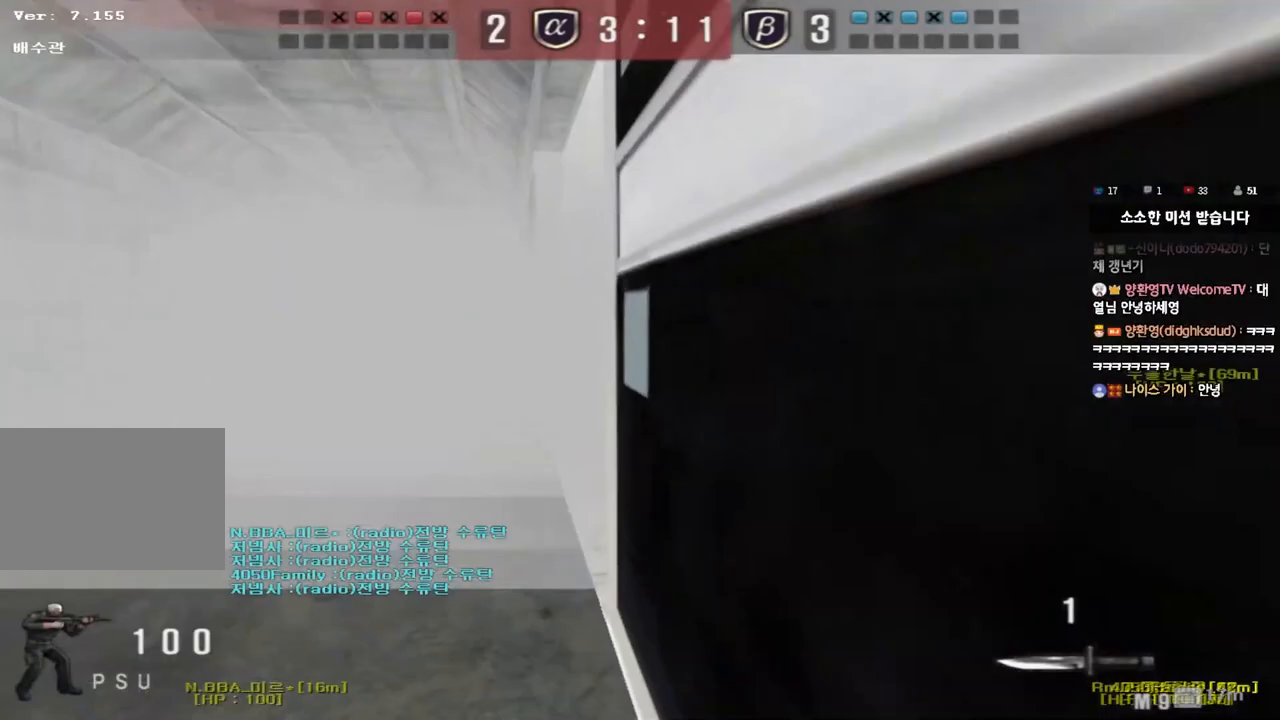
Gameplay with keyboard; each line is a JSON object with the keys held at the frame after it. "events" lists presses ("down") and releases ("up") of "a", "ctrl", "d", "e", "f", "q", "r", "s", "shift", "space", "tab" and "w" between this image and that frame as [ms after this image, input, new state], when the widget could be followed in between. No other keys are recorded. Mouse input is not recorded.
{"keys": ["d", "w"], "events": [[250, "a", "up"], [317, "d", "down"]]}
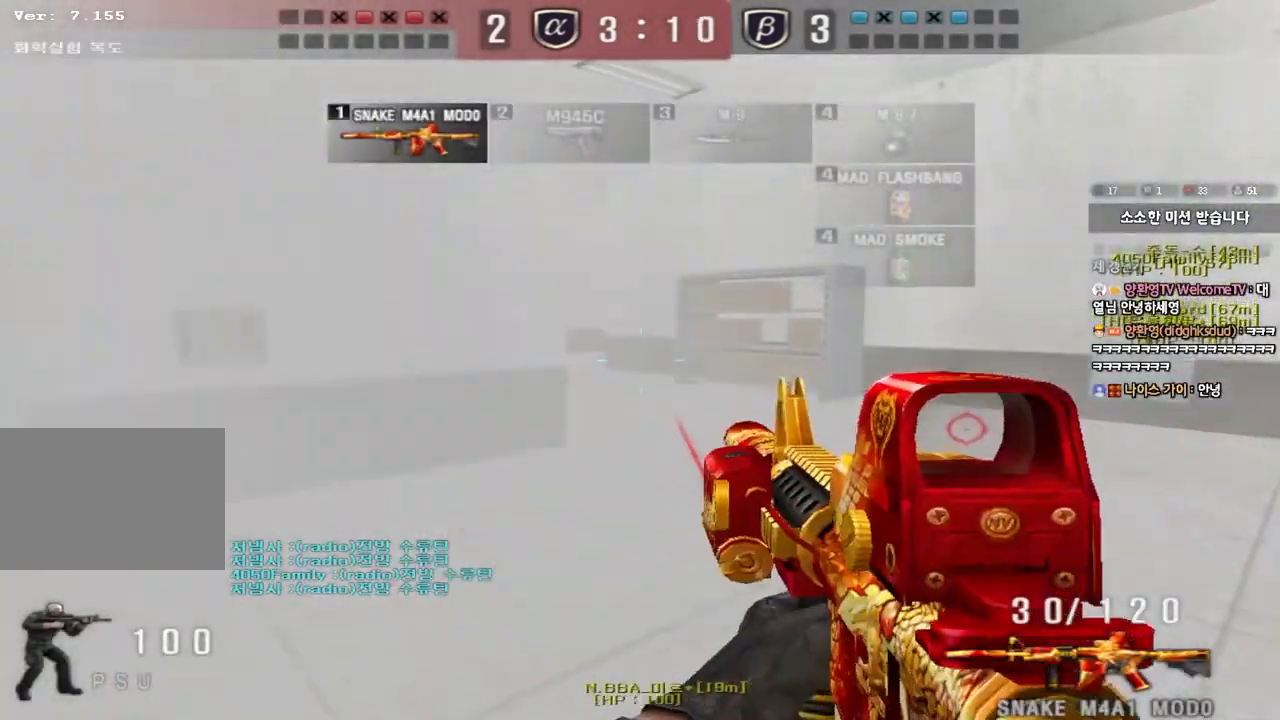
{"keys": [], "events": [[167, "shift", "down"], [183, "d", "up"], [183, "w", "up"], [233, "space", "down"], [333, "space", "up"], [450, "shift", "up"]]}
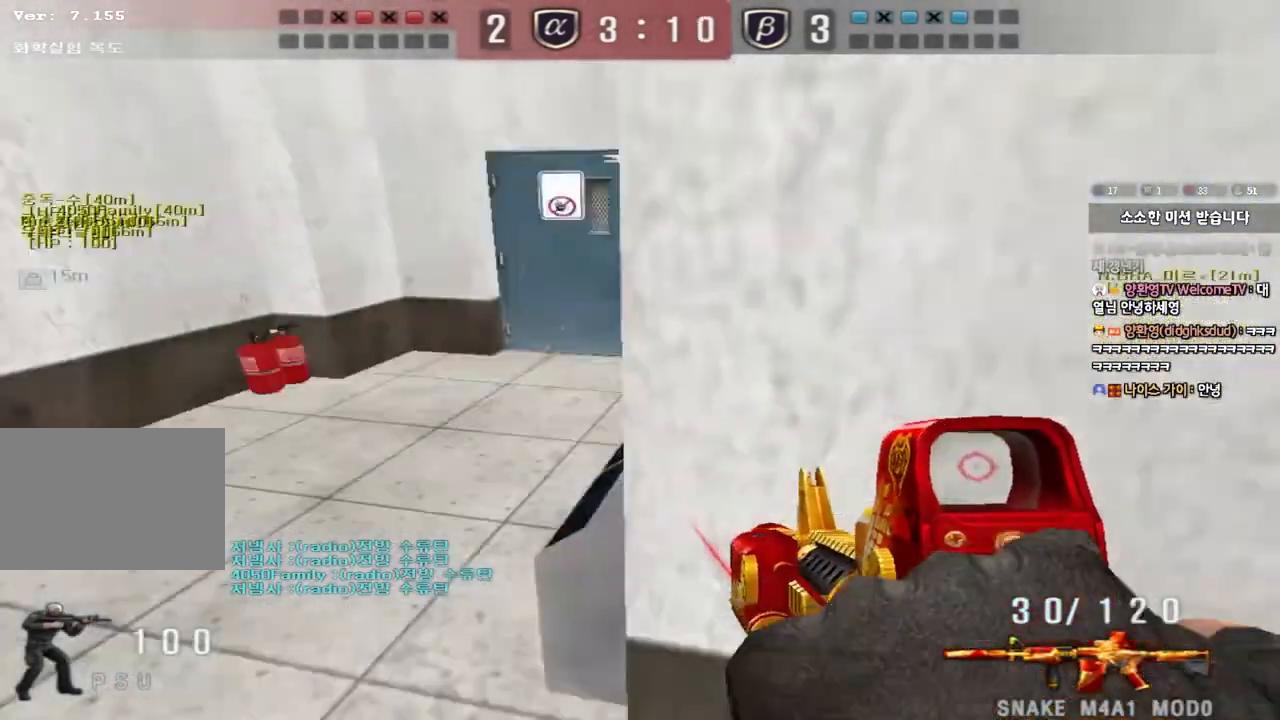
{"keys": ["ctrl", "space"], "events": [[233, "d", "down"], [250, "w", "down"], [450, "ctrl", "down"], [450, "d", "up"], [450, "w", "up"], [483, "space", "down"]]}
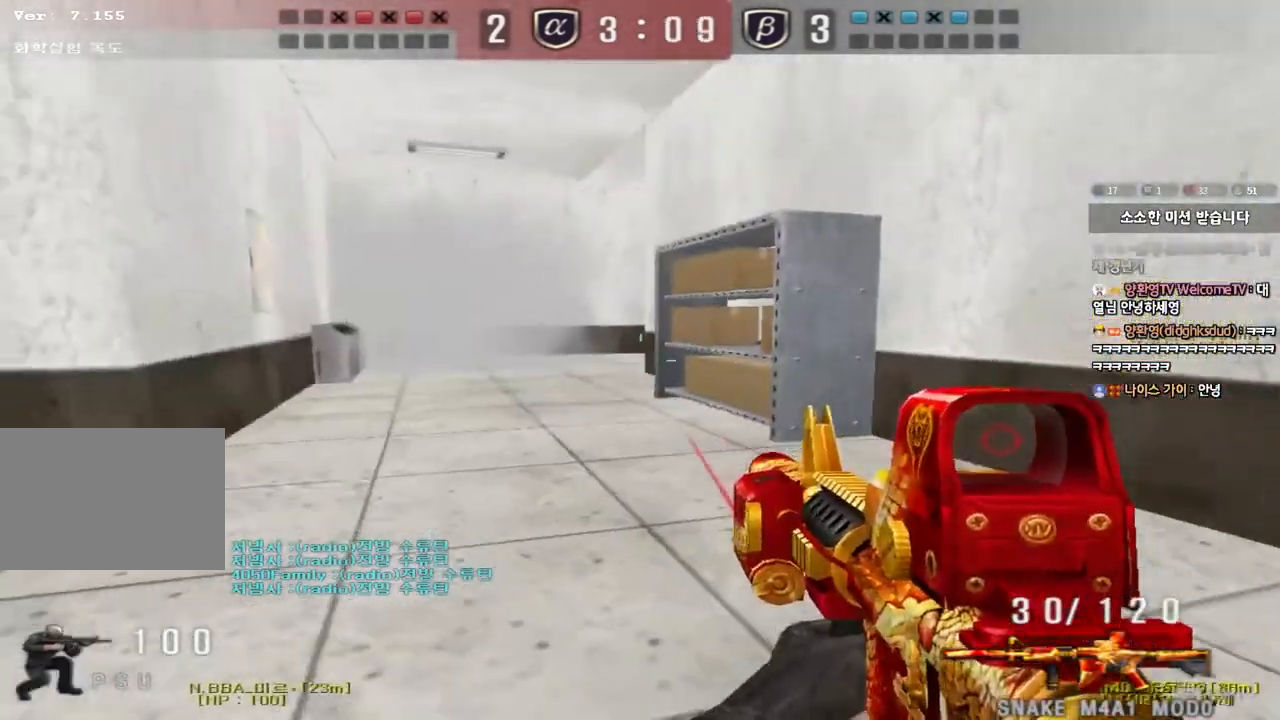
{"keys": ["d", "w"], "events": [[33, "a", "down"], [50, "s", "down"], [50, "space", "up"], [67, "ctrl", "up"], [183, "ctrl", "down"], [217, "a", "up"], [267, "ctrl", "up"], [267, "d", "down"], [267, "s", "up"], [283, "ctrl", "down"], [383, "w", "down"], [417, "ctrl", "up"]]}
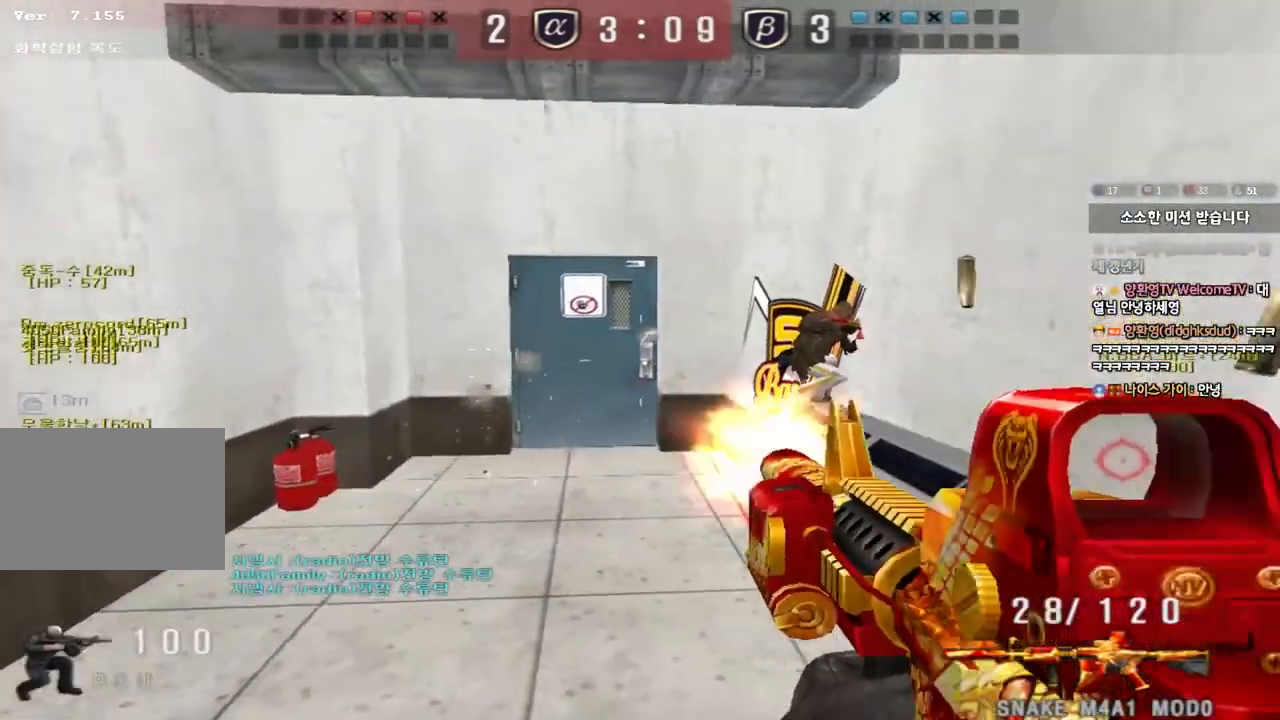
{"keys": ["a", "ctrl", "w"], "events": [[183, "ctrl", "down"], [183, "d", "up"], [200, "w", "up"], [217, "space", "down"], [267, "a", "down"], [283, "w", "down"], [317, "ctrl", "up"], [317, "space", "up"], [400, "ctrl", "down"]]}
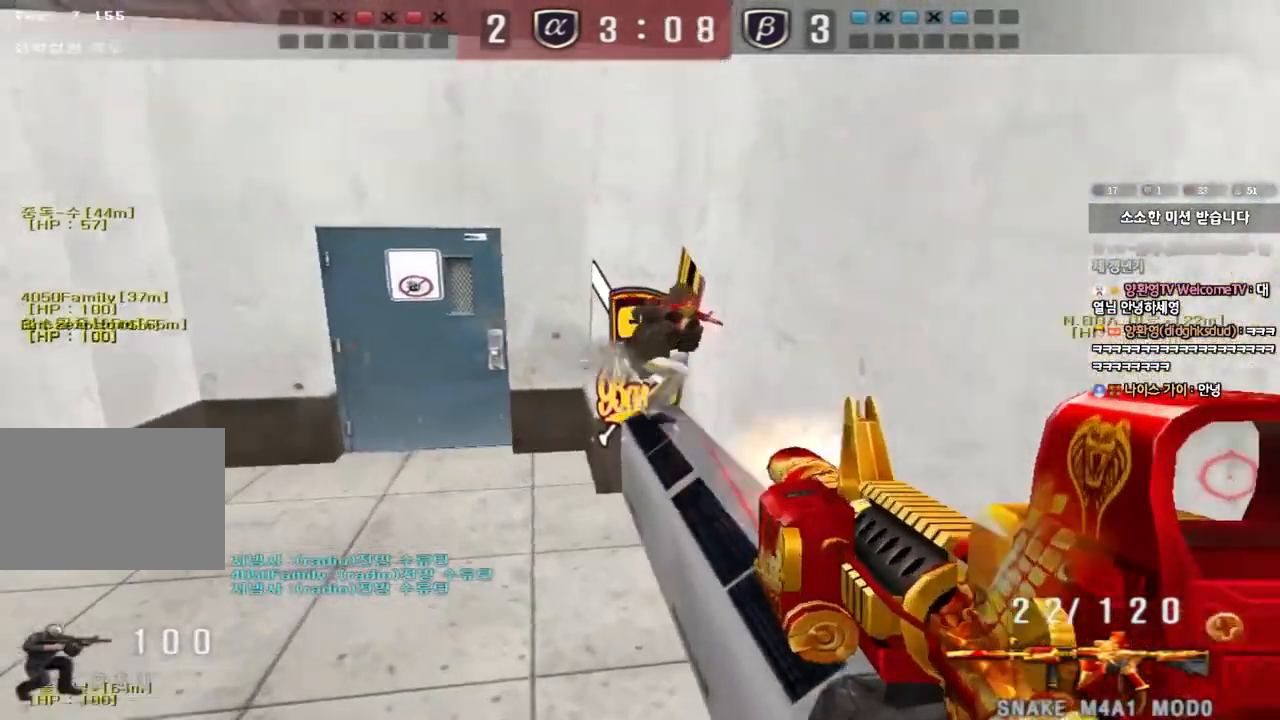
{"keys": ["d", "w"], "events": [[50, "ctrl", "up"], [133, "ctrl", "down"], [267, "a", "up"], [267, "ctrl", "up"], [283, "d", "down"]]}
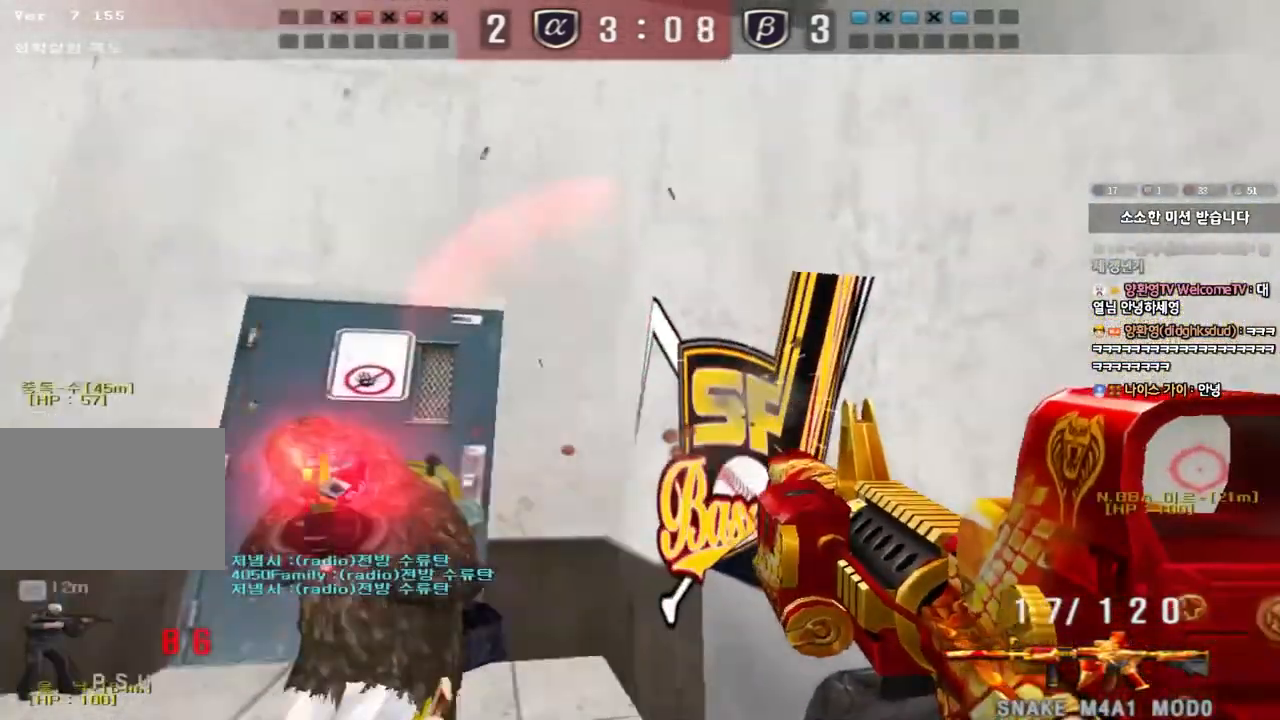
{"keys": ["ctrl"], "events": [[50, "ctrl", "down"], [50, "d", "up"], [50, "w", "up"], [117, "w", "down"], [133, "d", "down"], [167, "ctrl", "up"], [250, "ctrl", "down"], [250, "d", "up"], [250, "w", "up"], [300, "w", "down"], [317, "d", "down"], [367, "ctrl", "up"], [450, "ctrl", "down"], [467, "d", "up"], [467, "w", "up"]]}
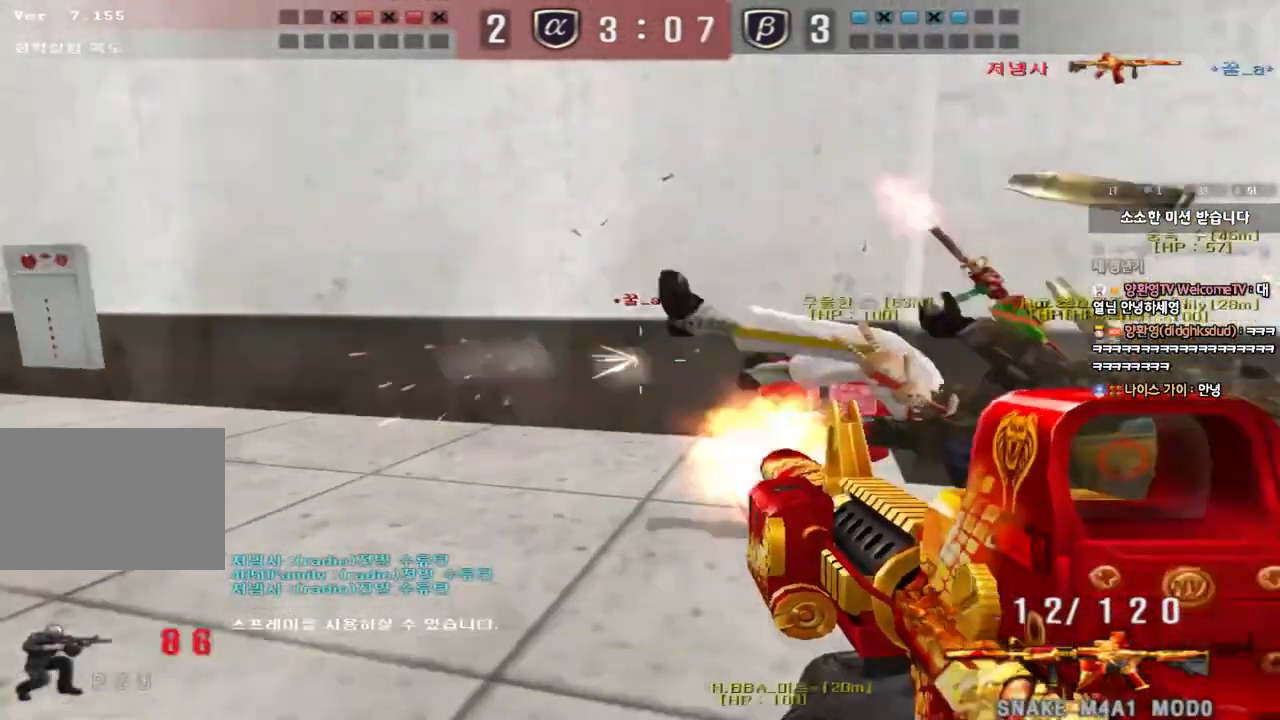
{"keys": ["a", "w"], "events": [[17, "d", "down"], [17, "w", "down"], [67, "ctrl", "up"], [133, "ctrl", "down"], [150, "d", "up"], [150, "w", "up"], [233, "d", "down"], [233, "w", "down"], [250, "ctrl", "up"], [350, "d", "up"], [367, "a", "down"]]}
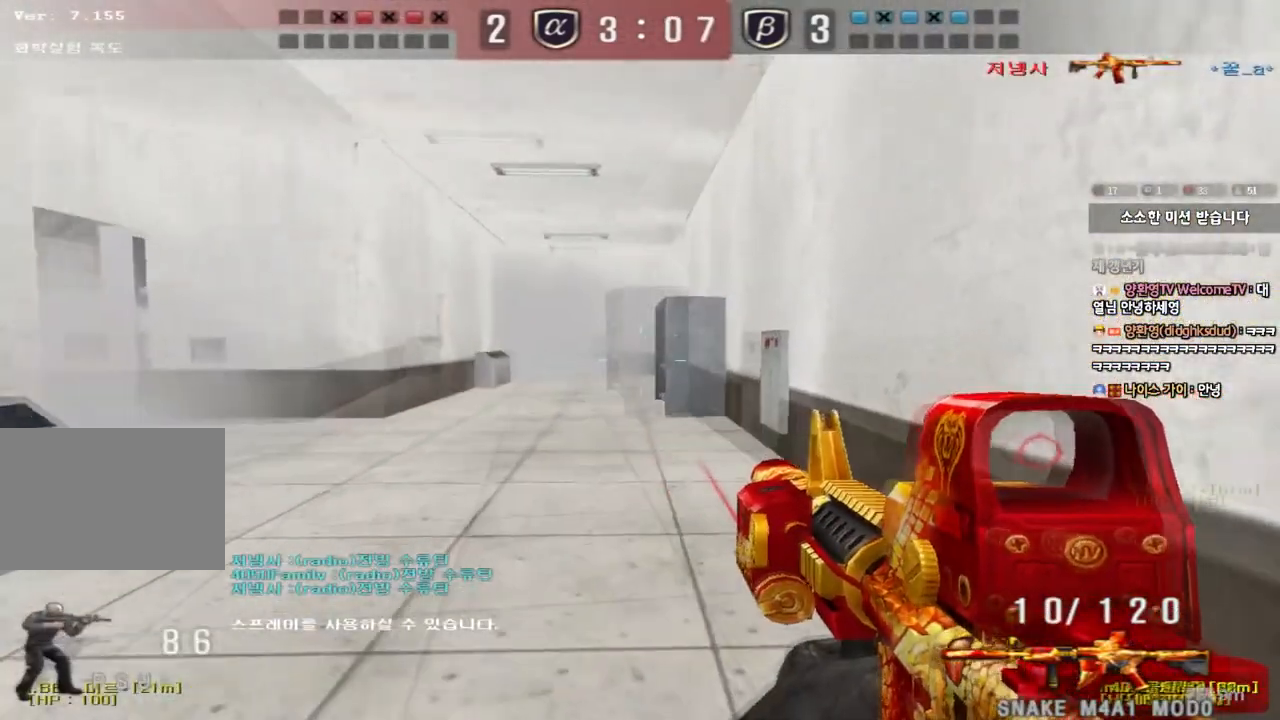
{"keys": ["ctrl"], "events": [[33, "ctrl", "down"], [33, "w", "up"], [50, "a", "up"], [67, "space", "down"], [117, "w", "down"], [317, "w", "up"], [500, "space", "up"]]}
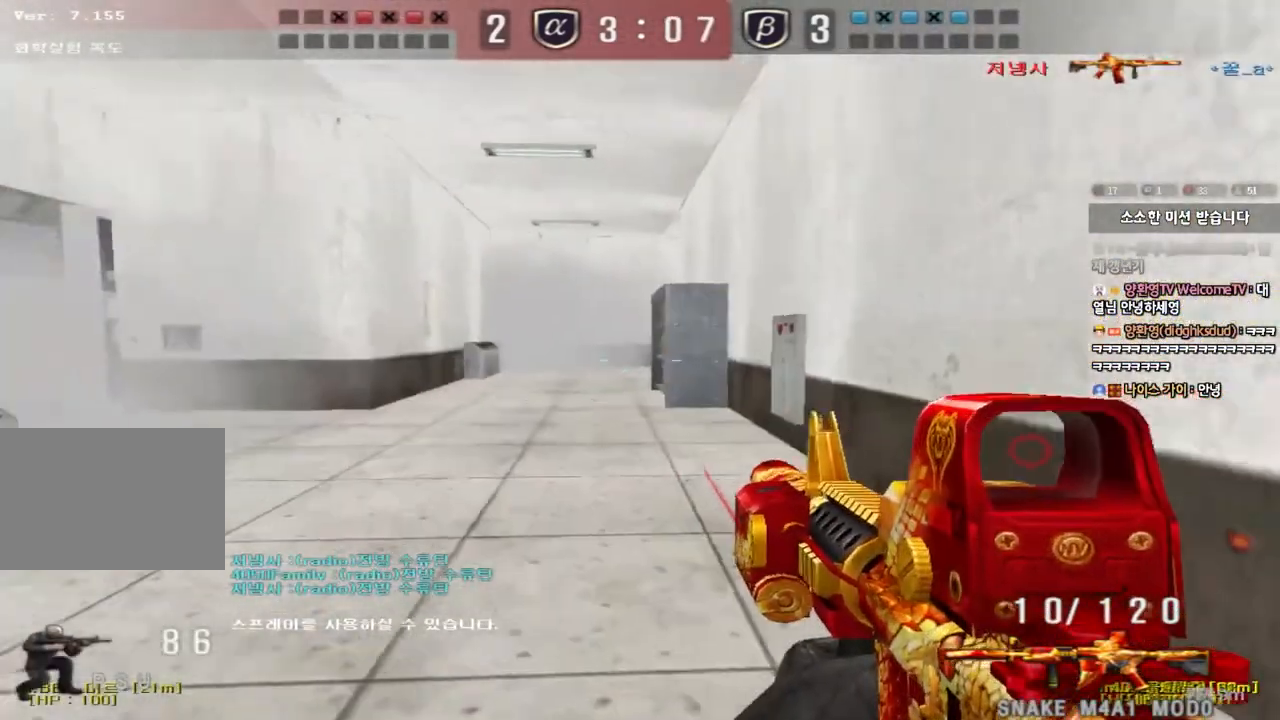
{"keys": ["a", "w"], "events": [[83, "a", "down"], [167, "ctrl", "up"], [167, "w", "down"]]}
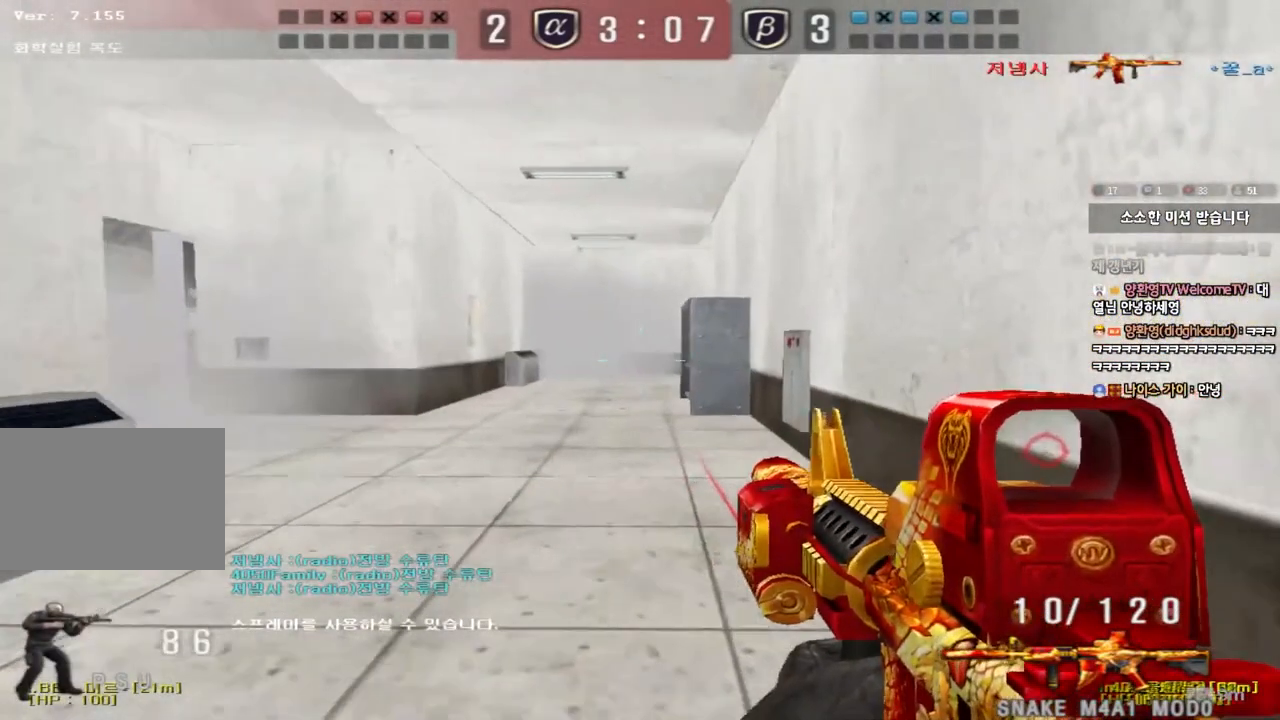
{"keys": ["w"], "events": [[500, "a", "up"]]}
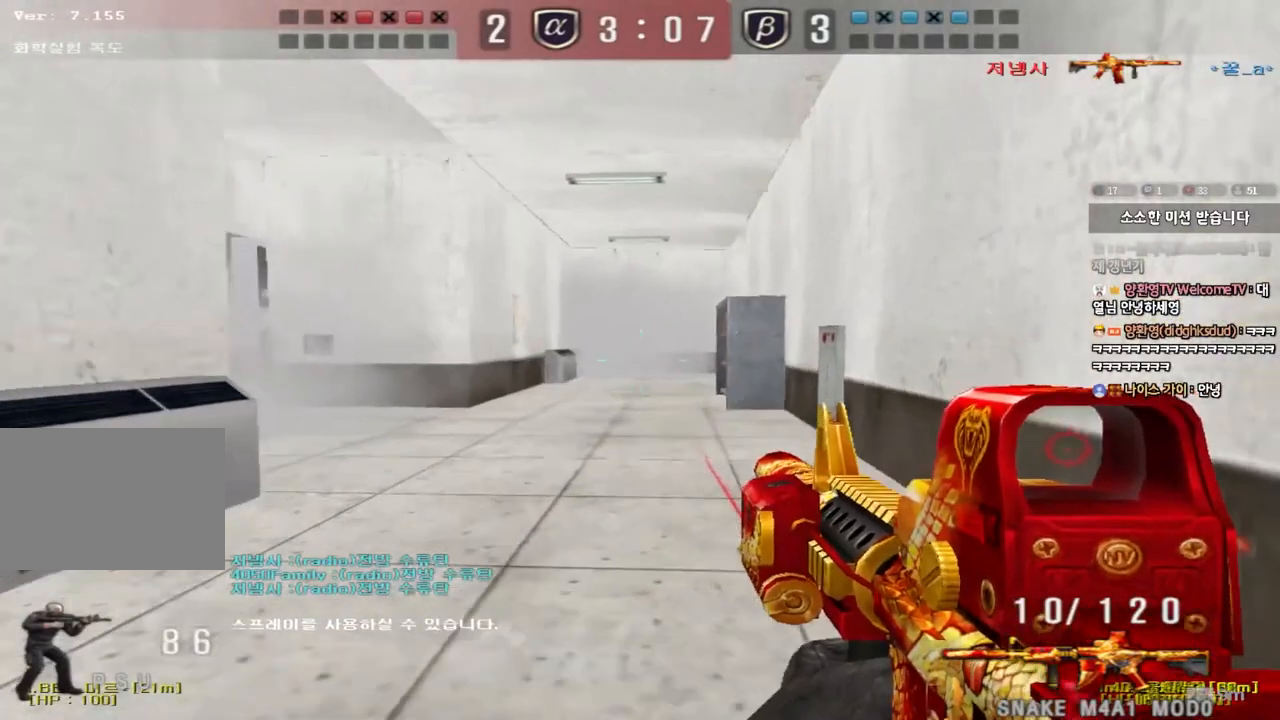
{"keys": ["d", "w"], "events": [[83, "d", "down"]]}
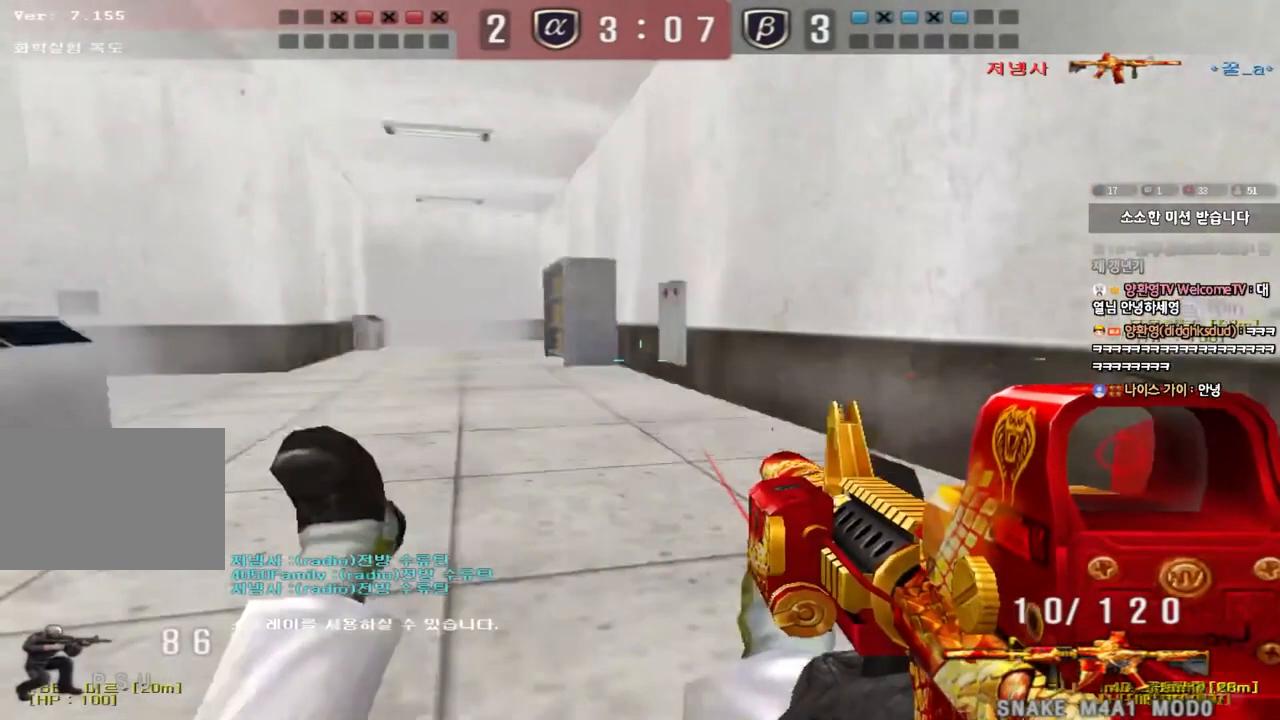
{"keys": ["ctrl"], "events": [[83, "ctrl", "down"], [167, "d", "up"], [167, "w", "up"]]}
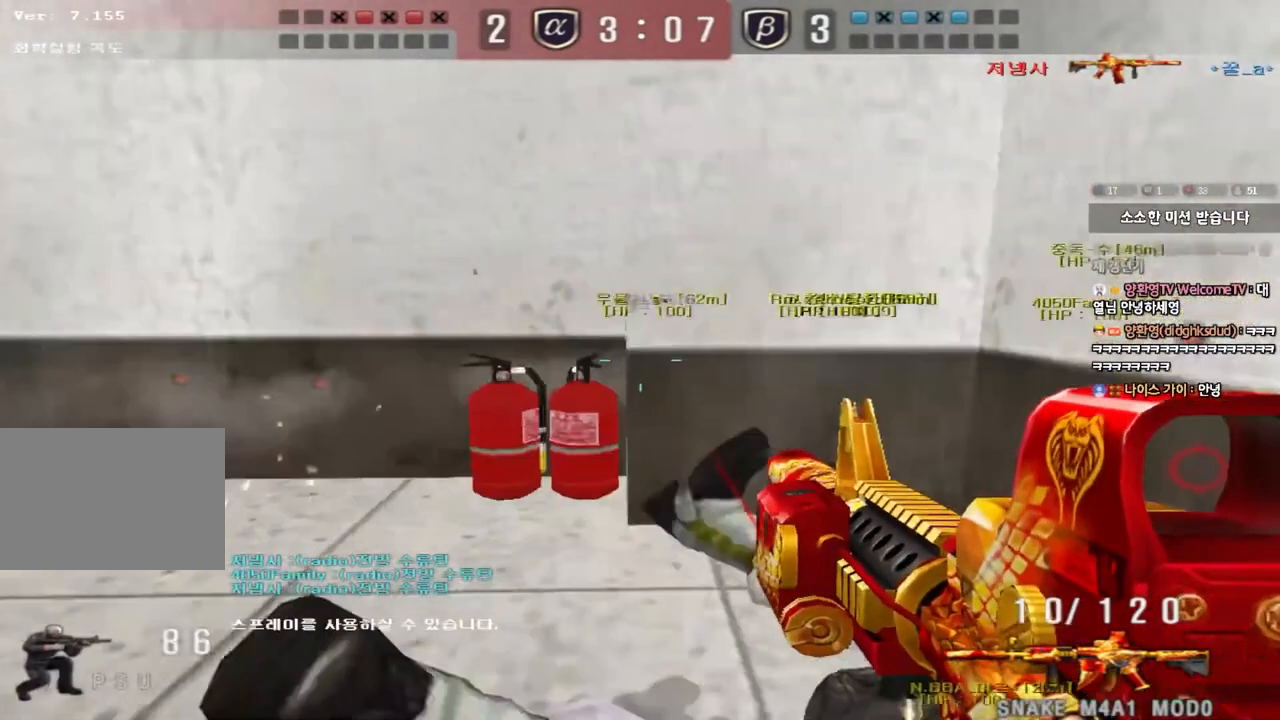
{"keys": ["ctrl", "d", "w"], "events": [[83, "d", "down"], [83, "w", "down"], [167, "ctrl", "up"], [500, "ctrl", "down"]]}
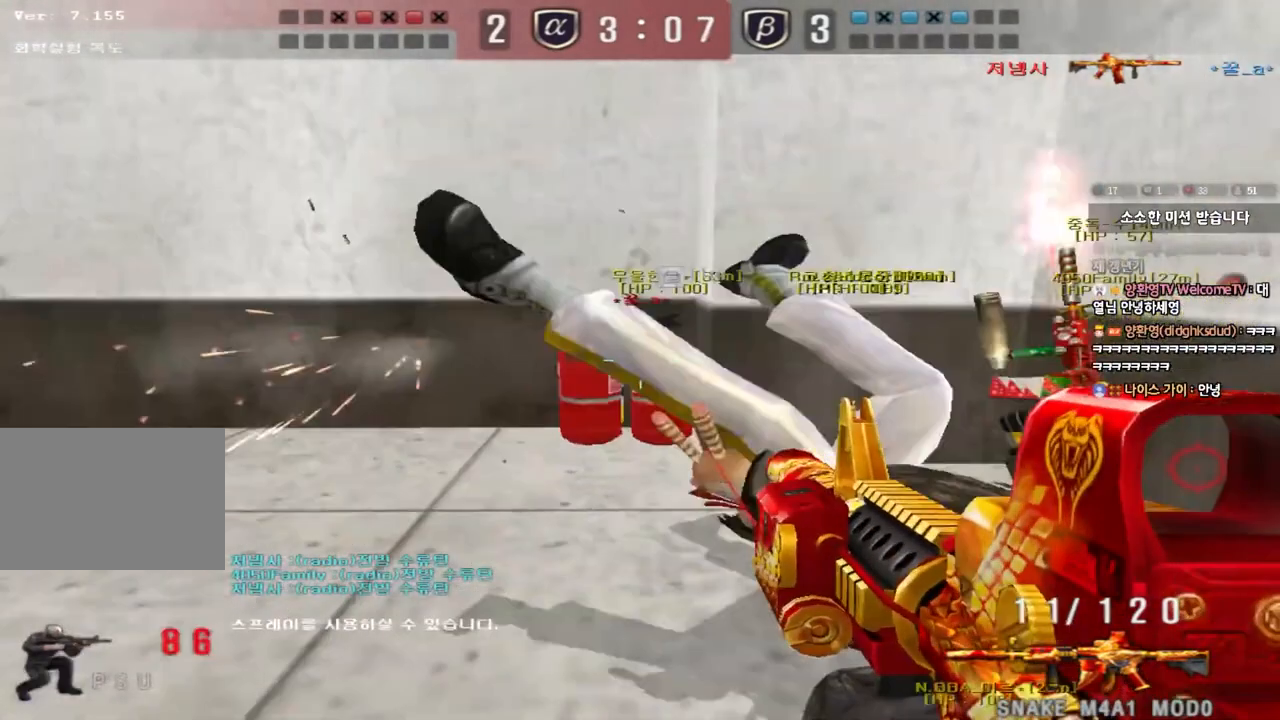
{"keys": ["ctrl", "d", "w"], "events": [[250, "d", "up"], [250, "w", "up"], [500, "d", "down"], [500, "w", "down"]]}
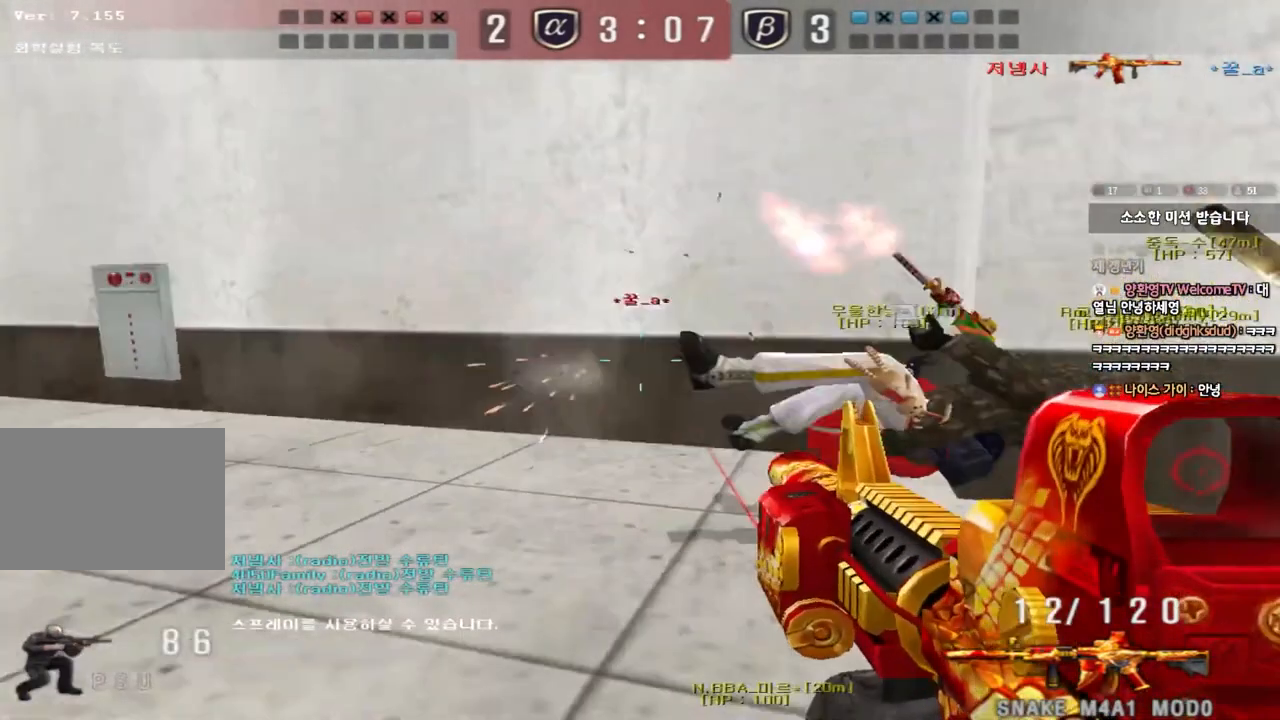
{"keys": ["ctrl", "d", "w"], "events": [[83, "ctrl", "up"], [500, "ctrl", "down"]]}
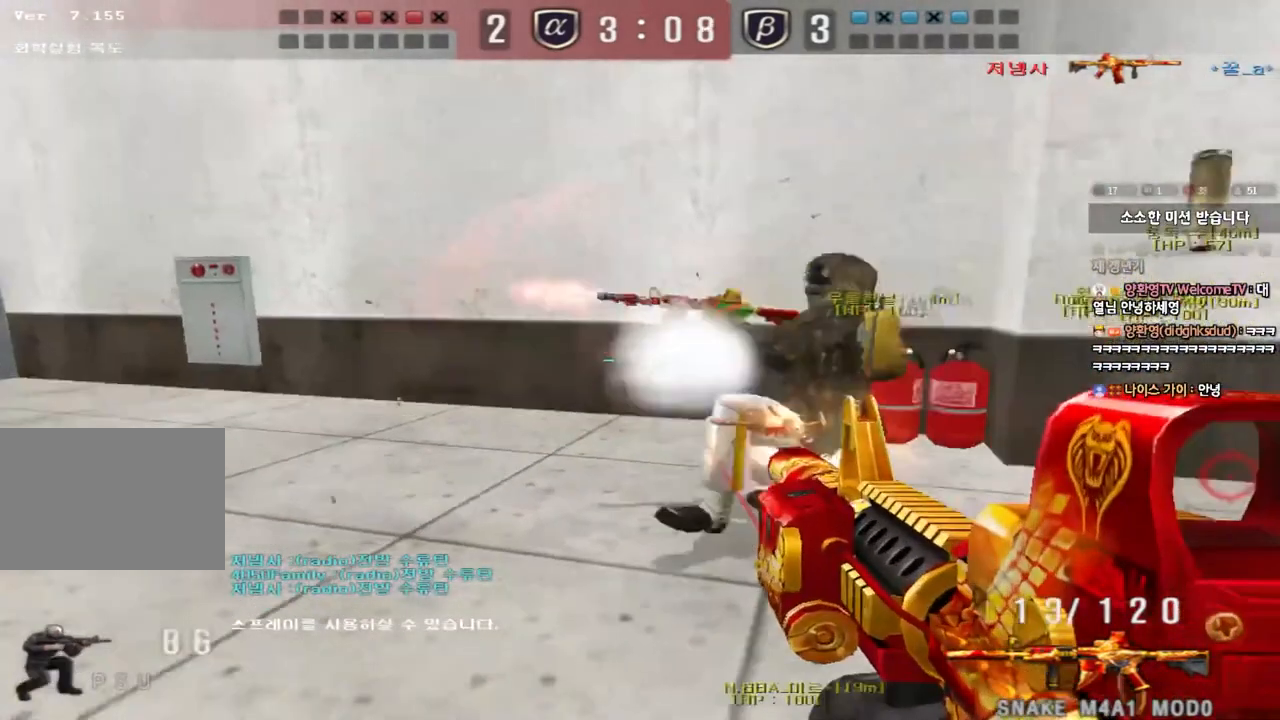
{"keys": ["ctrl"], "events": [[250, "d", "up"], [250, "w", "up"]]}
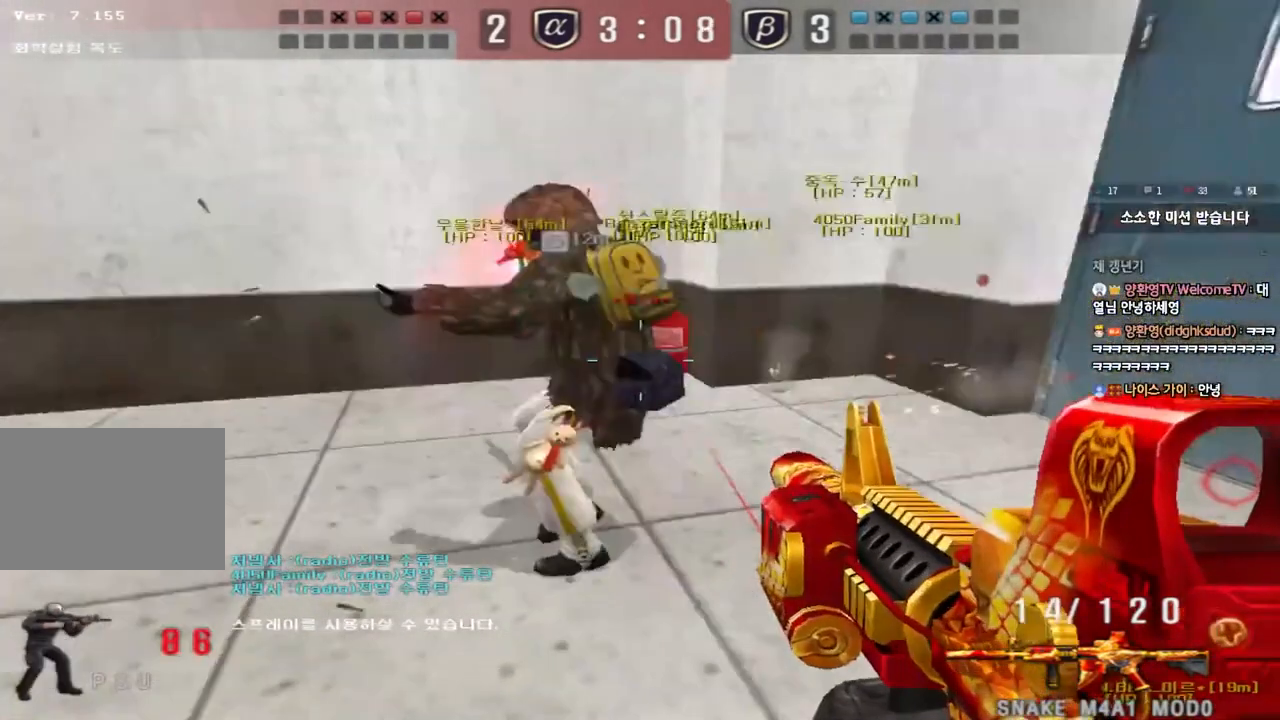
{"keys": ["ctrl", "d", "w"], "events": [[83, "ctrl", "up"], [83, "d", "down"], [83, "w", "down"], [500, "ctrl", "down"]]}
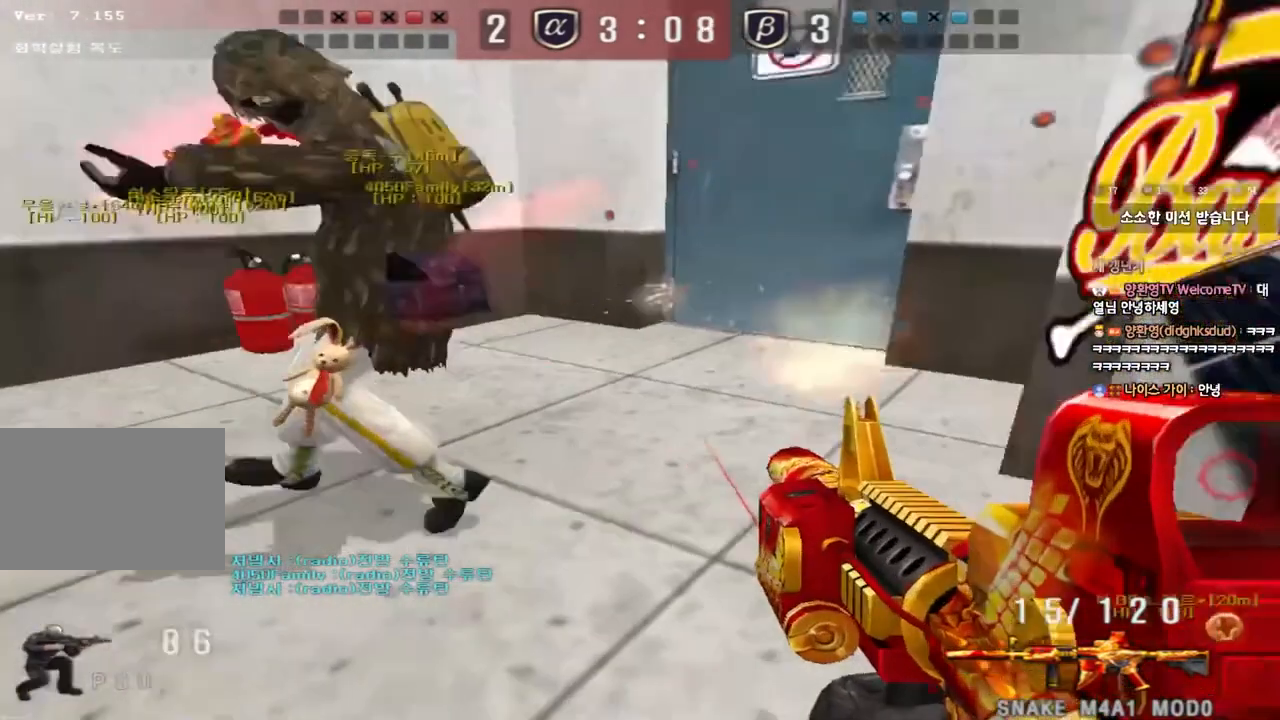
{"keys": ["ctrl"], "events": [[167, "d", "up"], [167, "w", "up"]]}
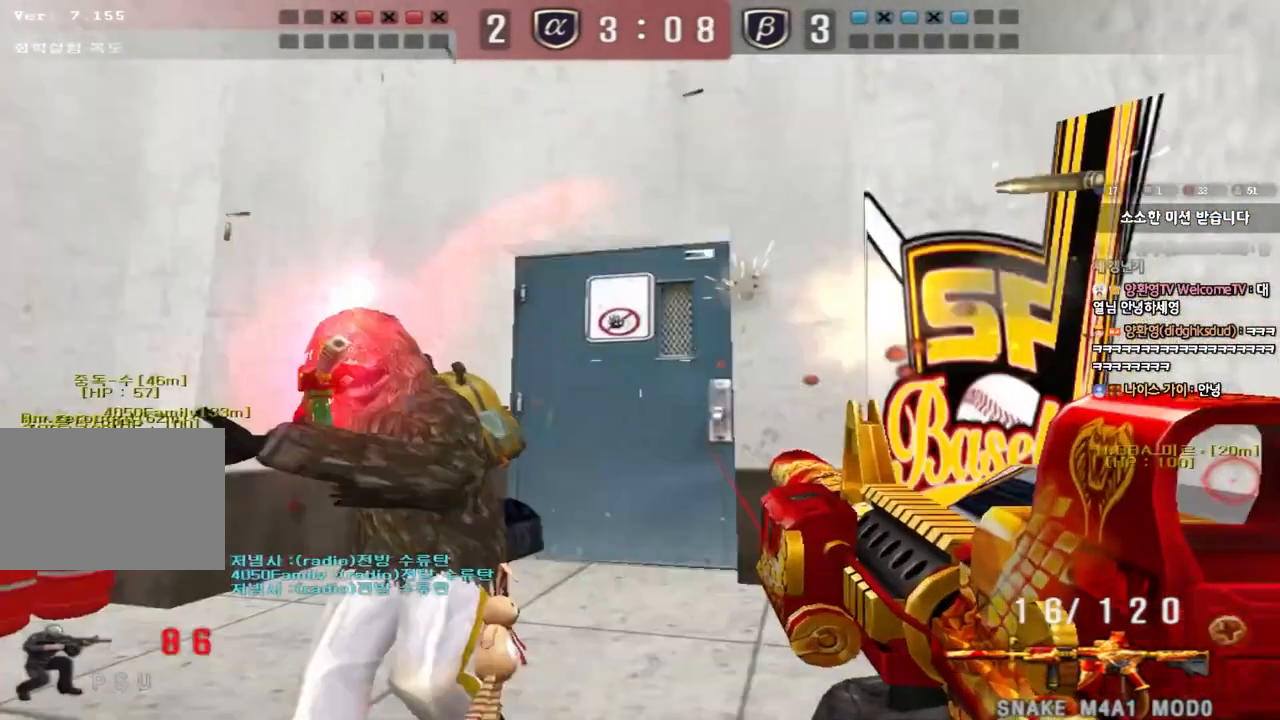
{"keys": ["d", "w"], "events": [[83, "ctrl", "up"], [83, "d", "down"], [83, "w", "down"]]}
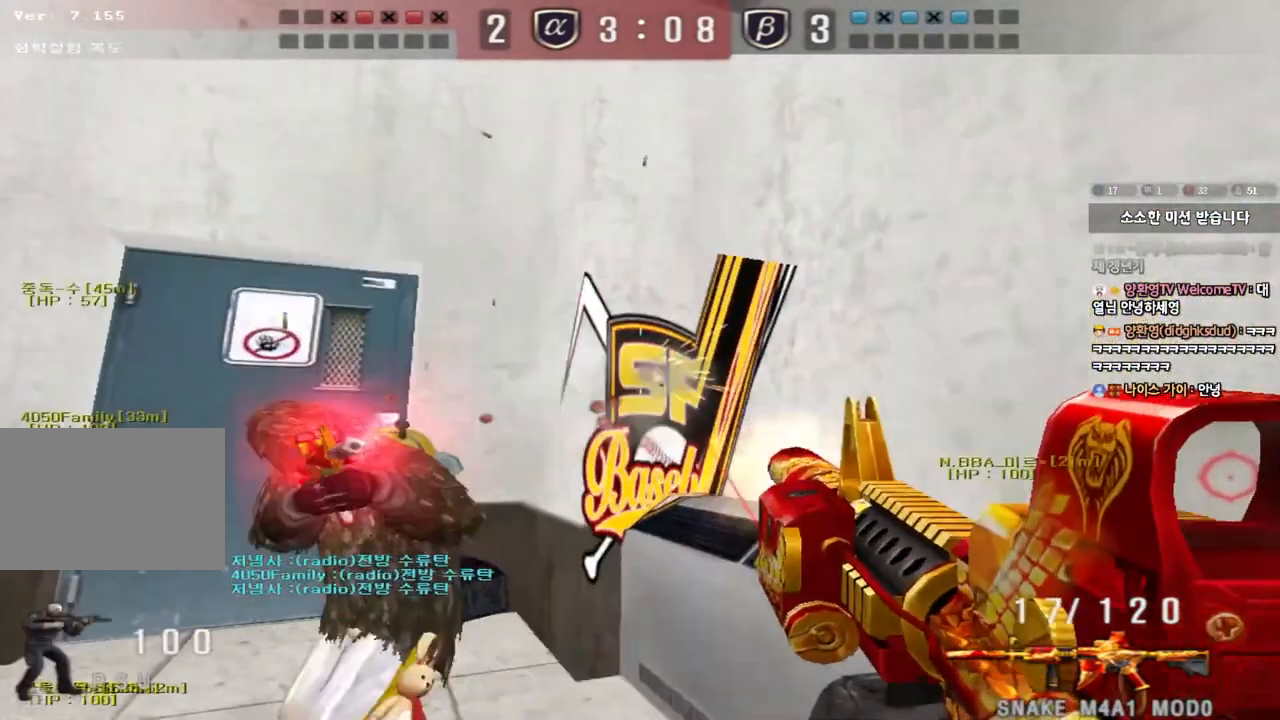
{"keys": ["d", "w"], "events": []}
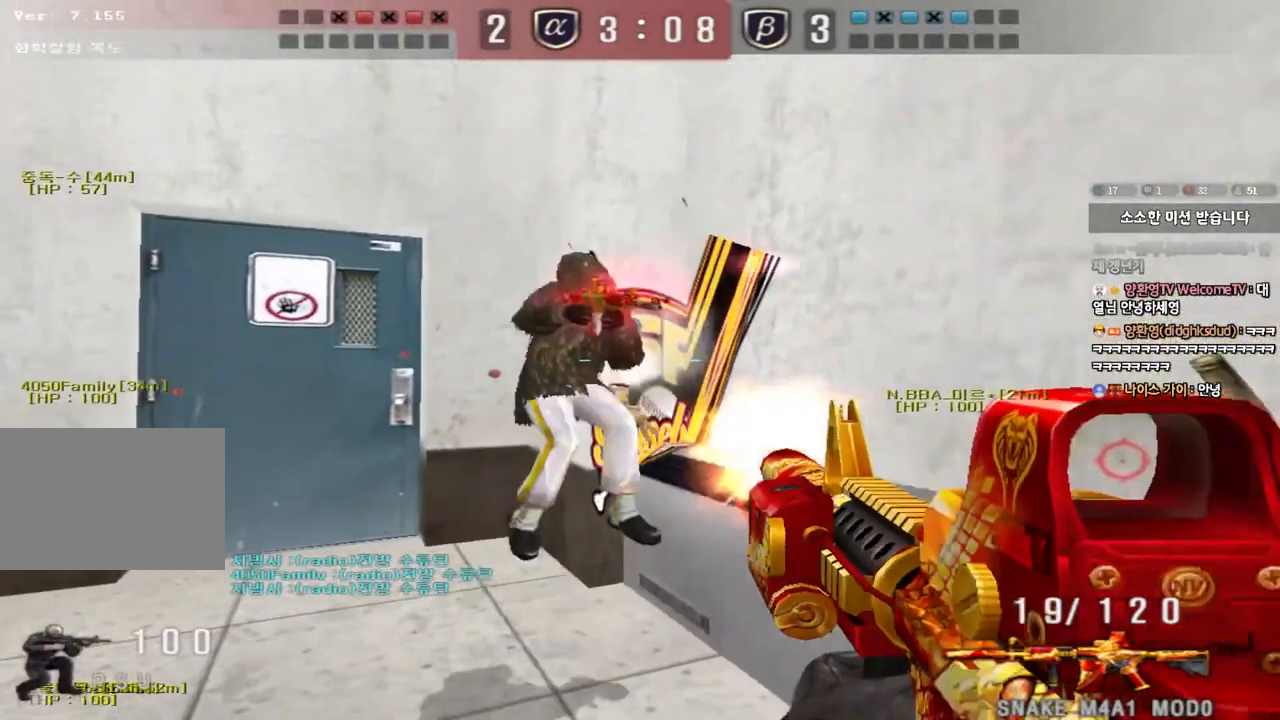
{"keys": ["a", "ctrl", "w"], "events": [[417, "d", "up"], [500, "a", "down"], [500, "ctrl", "down"]]}
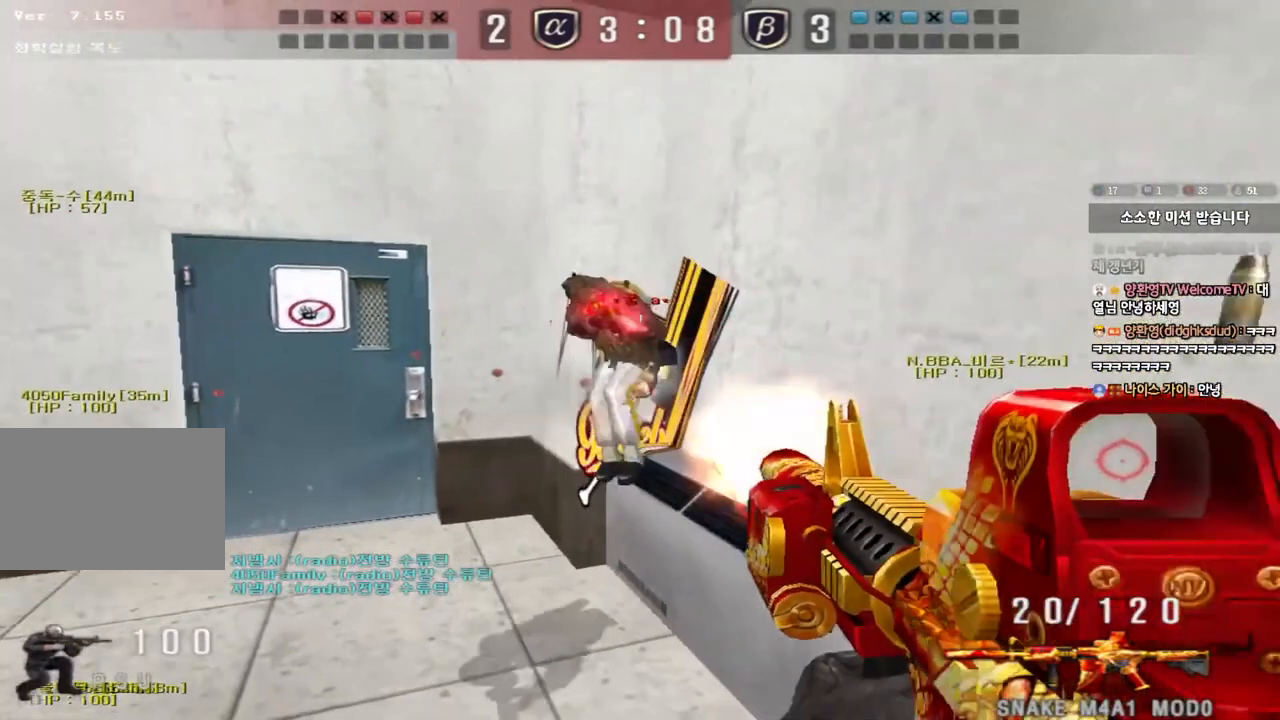
{"keys": ["a", "ctrl", "w"], "events": []}